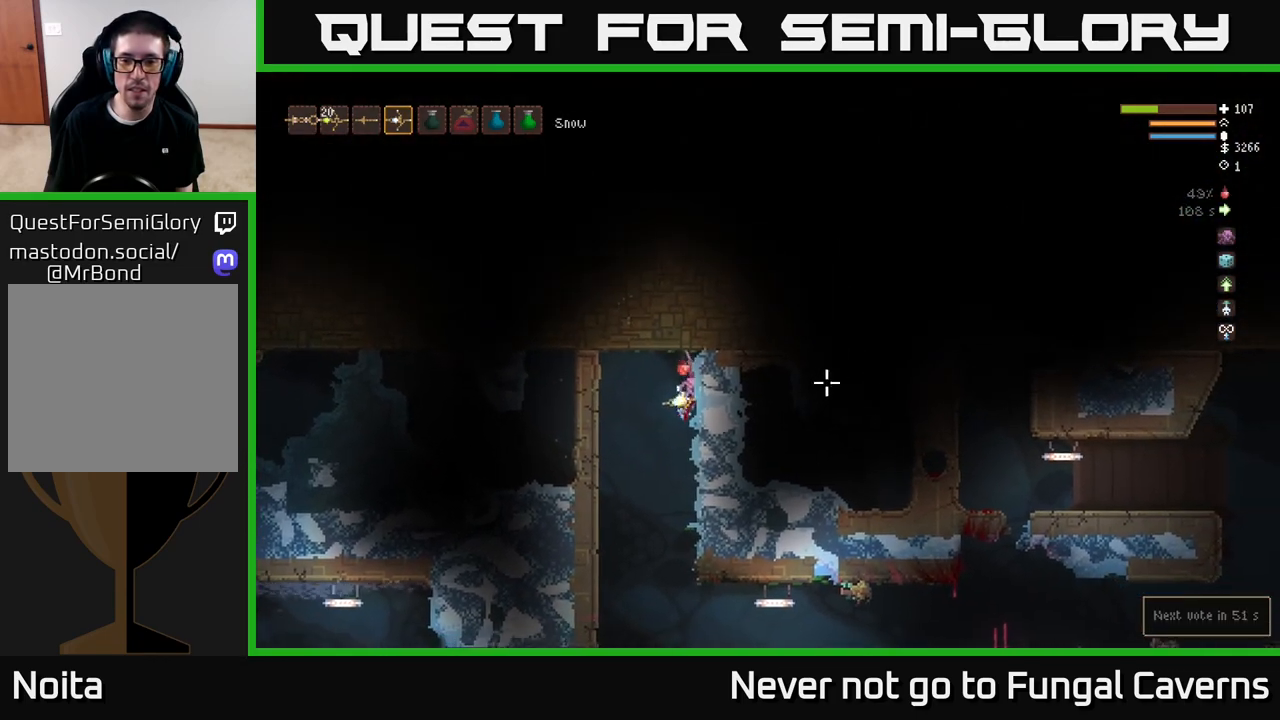
Gameplay with a controller (Xbox layout); each line is a JSON object with the inputs held at the frame after it. "events" lists button and stick changes between this image and that frame as [ms after this image, input, new state], when the widget could be followed in between.
{"buttons": [], "left_stick": "right", "right_stick": "right", "events": [[117, "left_stick", "center"], [167, "left_stick", "right"]]}
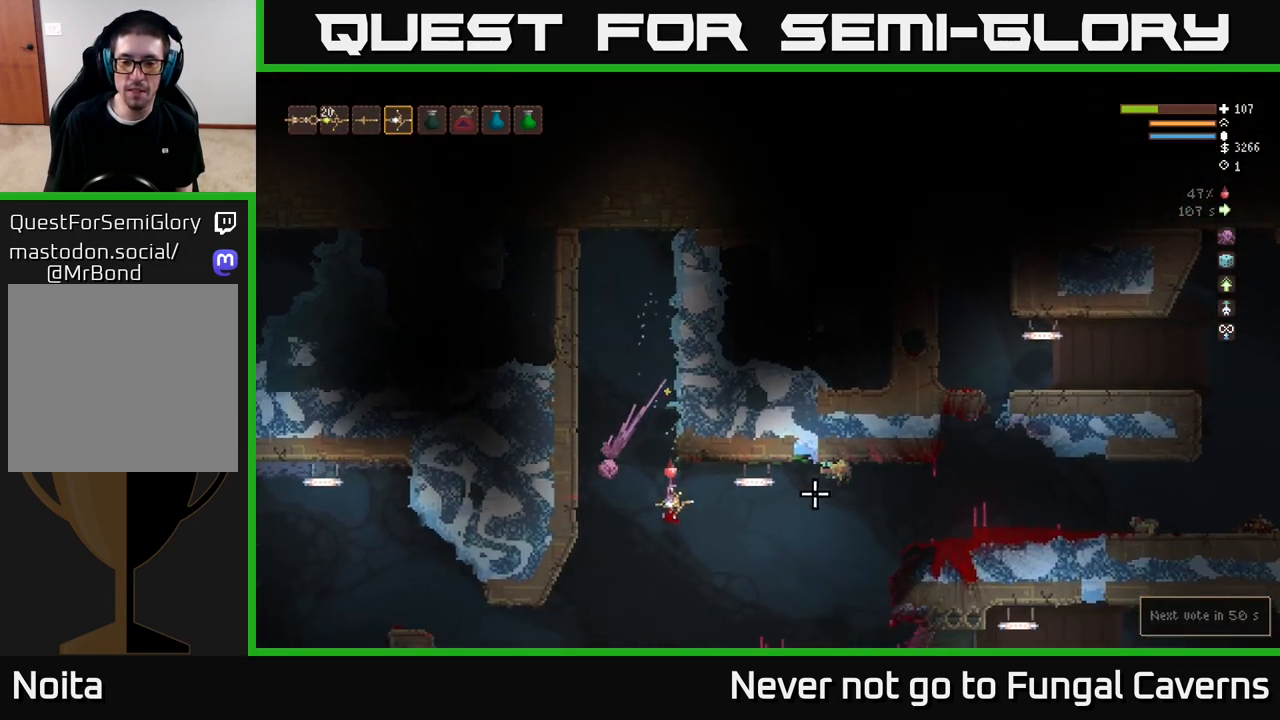
{"buttons": [], "left_stick": "right", "right_stick": "right", "events": []}
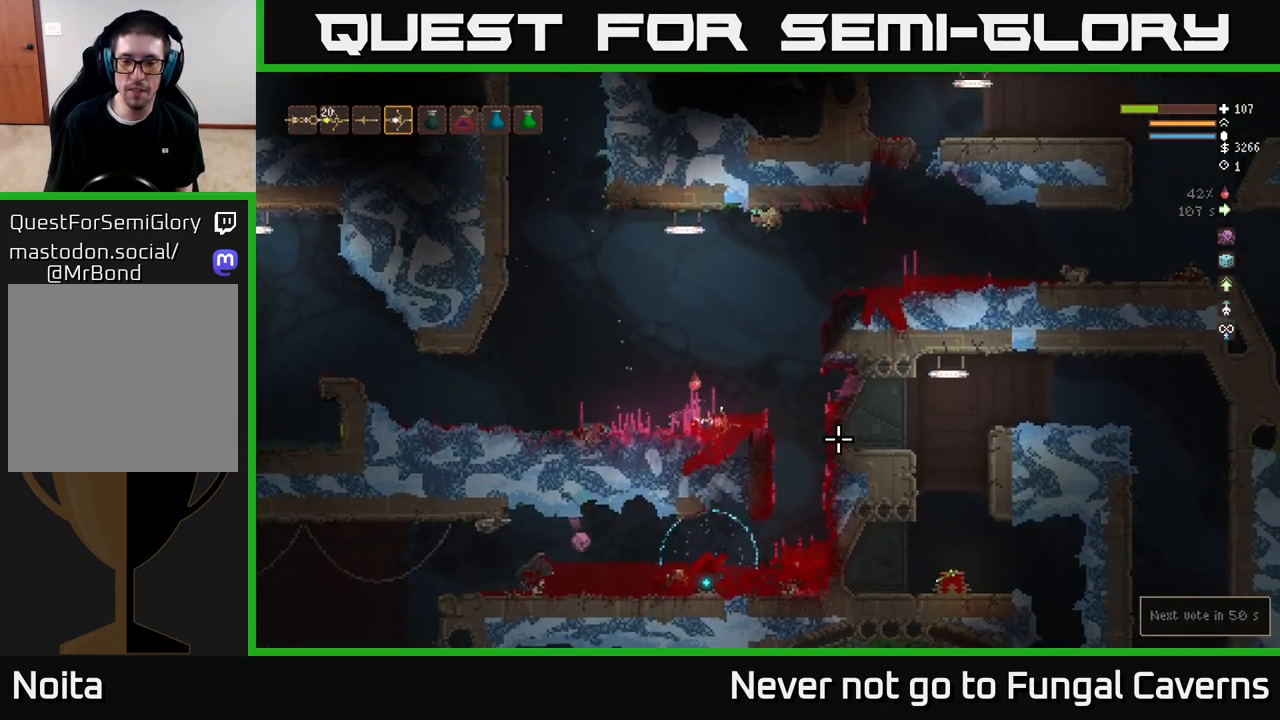
{"buttons": ["L2"], "left_stick": "right", "right_stick": "right", "events": [[417, "L2", "down"]]}
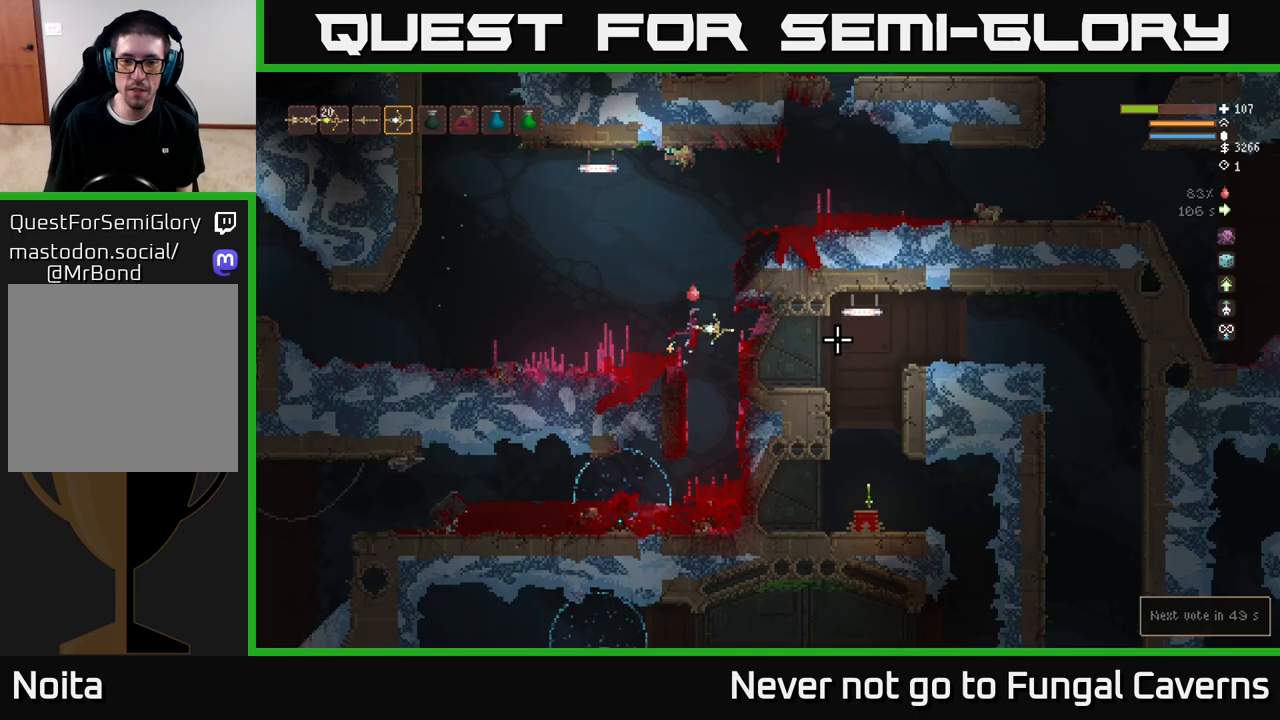
{"buttons": [], "left_stick": "center", "right_stick": "right", "events": [[33, "L2", "up"], [150, "left_stick", "left"], [317, "left_stick", "center"]]}
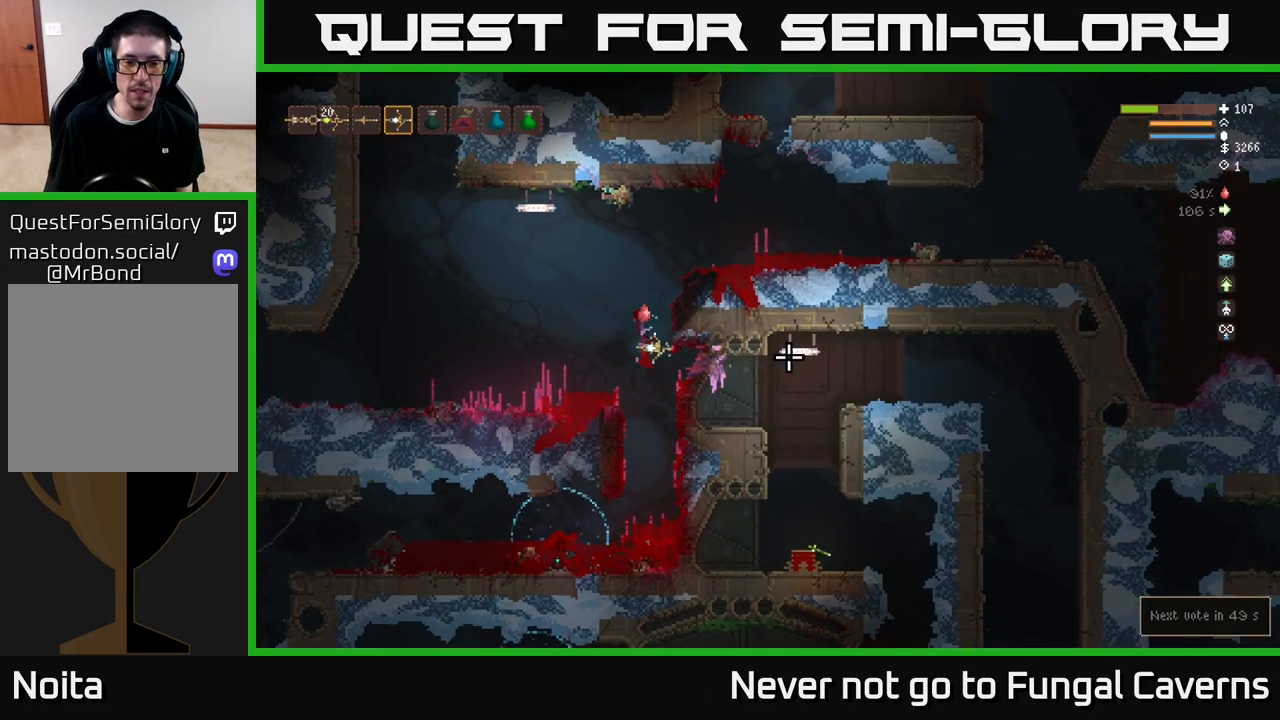
{"buttons": [], "left_stick": "left", "right_stick": "left", "events": [[283, "left_stick", "left"], [317, "right_stick", "left"]]}
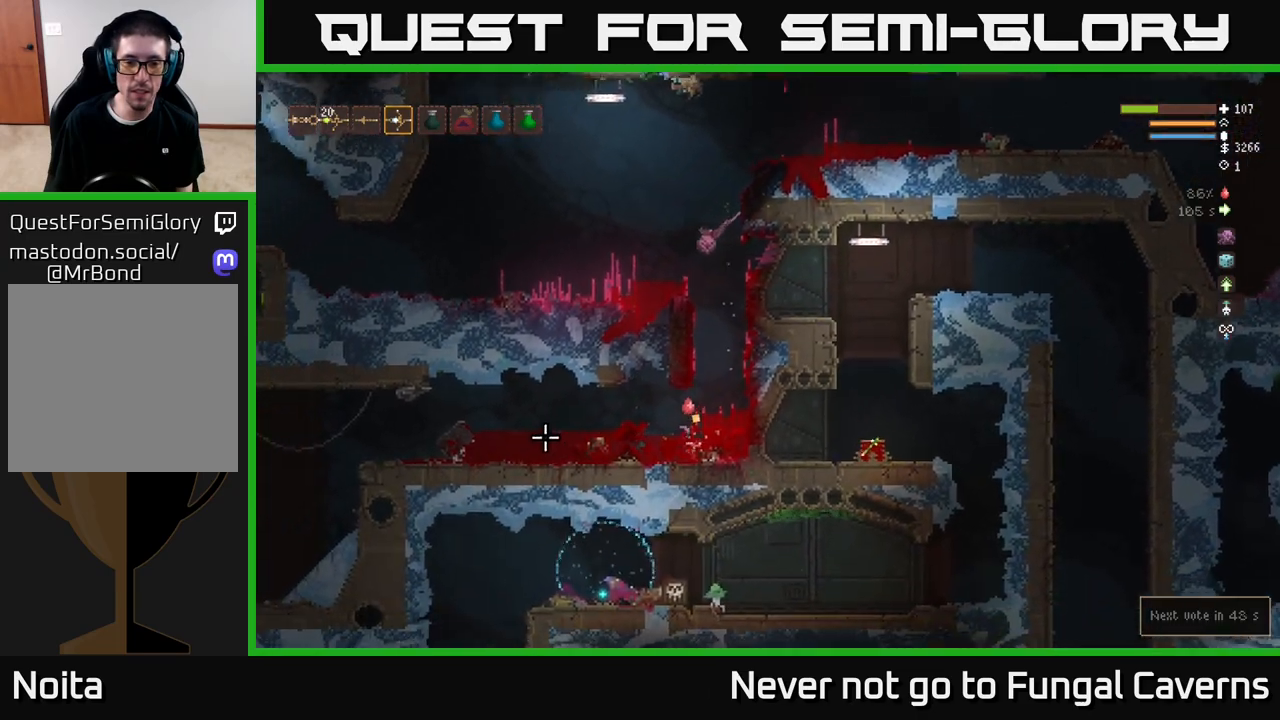
{"buttons": [], "left_stick": "left", "right_stick": "left", "events": []}
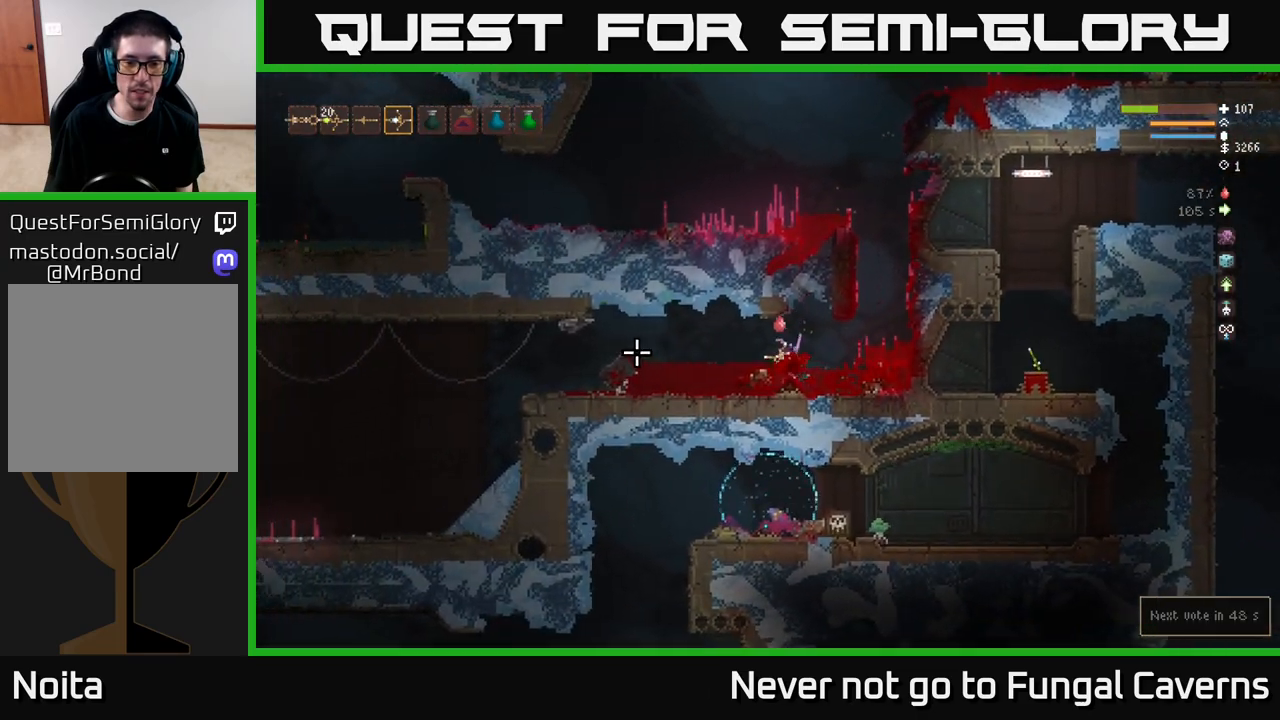
{"buttons": [], "left_stick": "left", "right_stick": "left", "events": []}
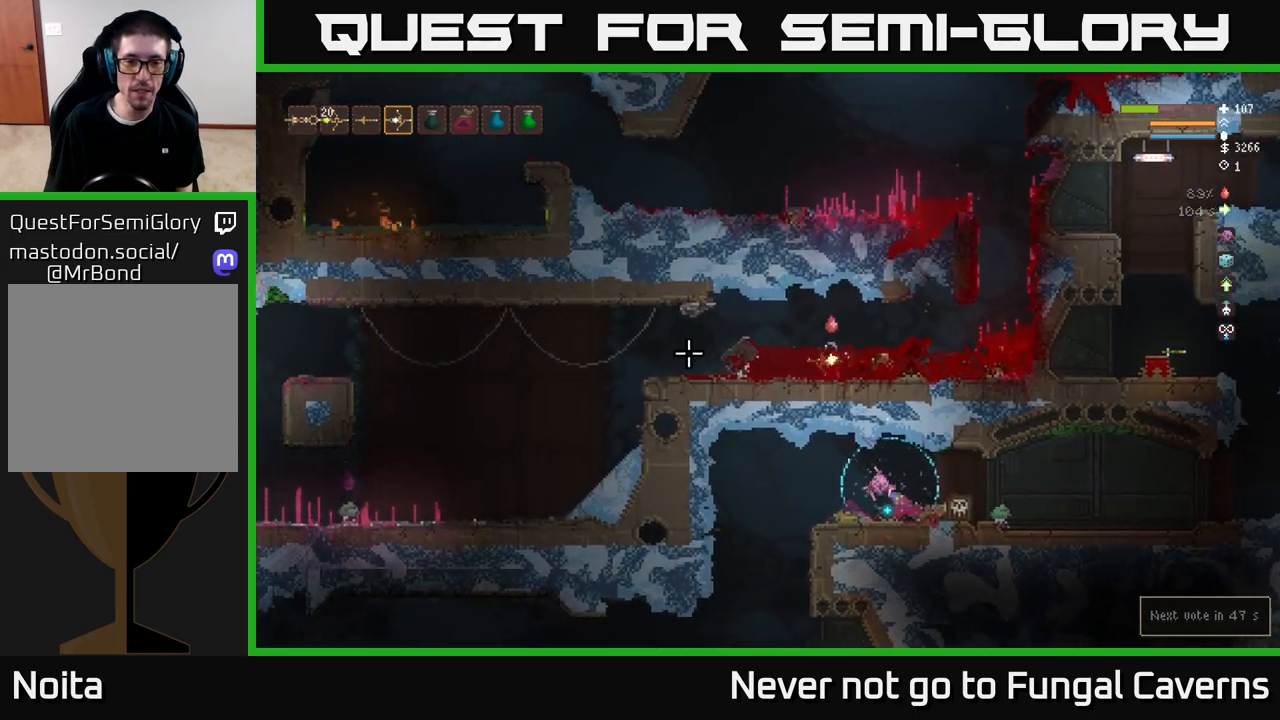
{"buttons": [], "left_stick": "left", "right_stick": "left", "events": [[133, "L2", "down"], [217, "L2", "up"]]}
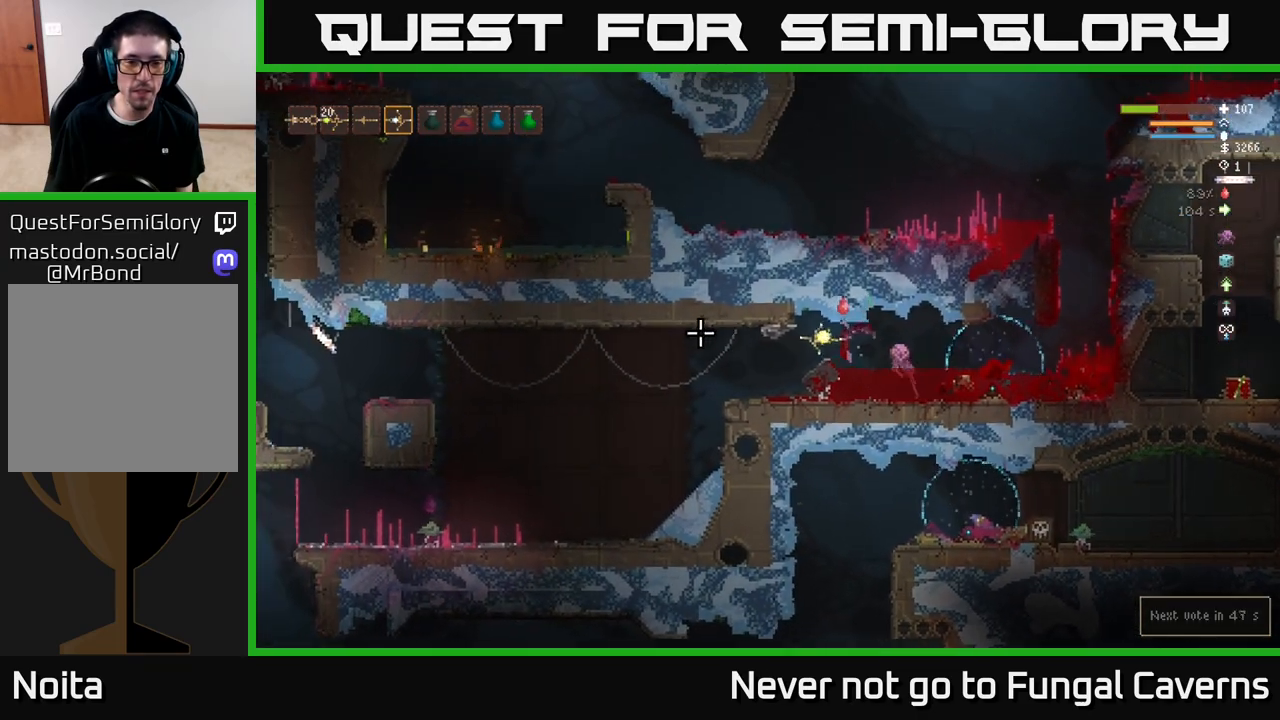
{"buttons": [], "left_stick": "left", "right_stick": "left", "events": []}
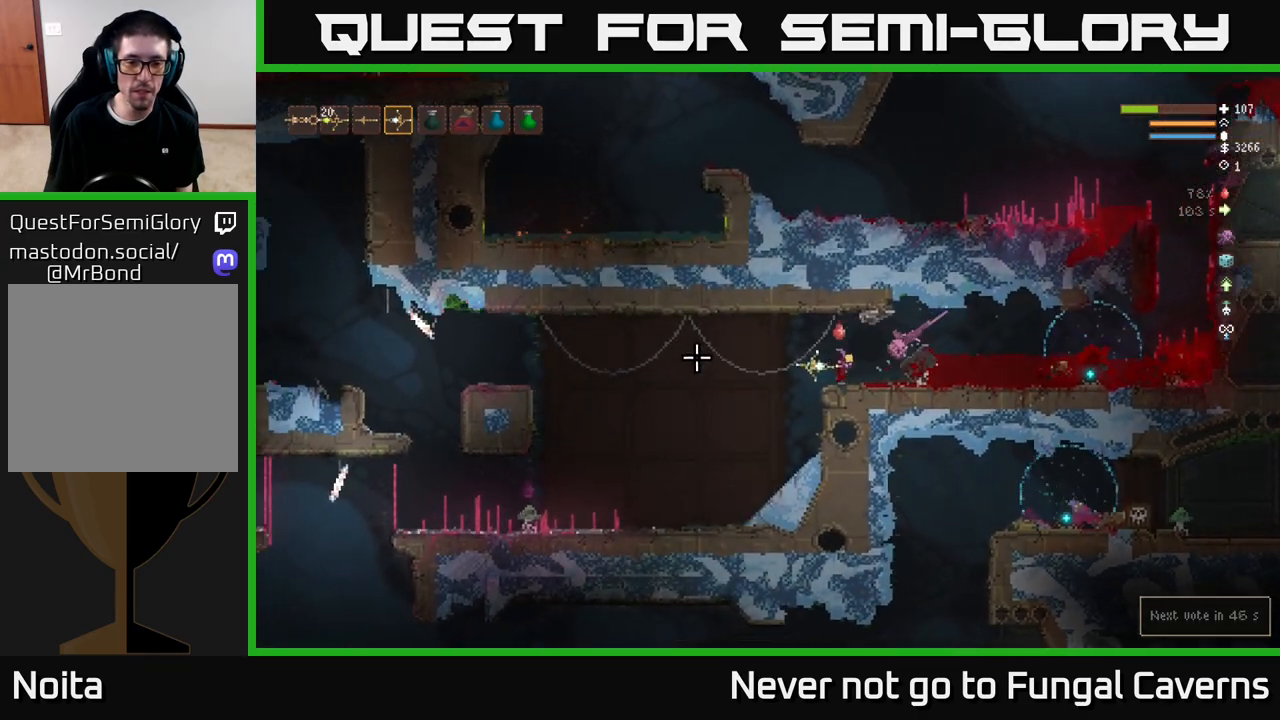
{"buttons": [], "left_stick": "left", "right_stick": "left", "events": []}
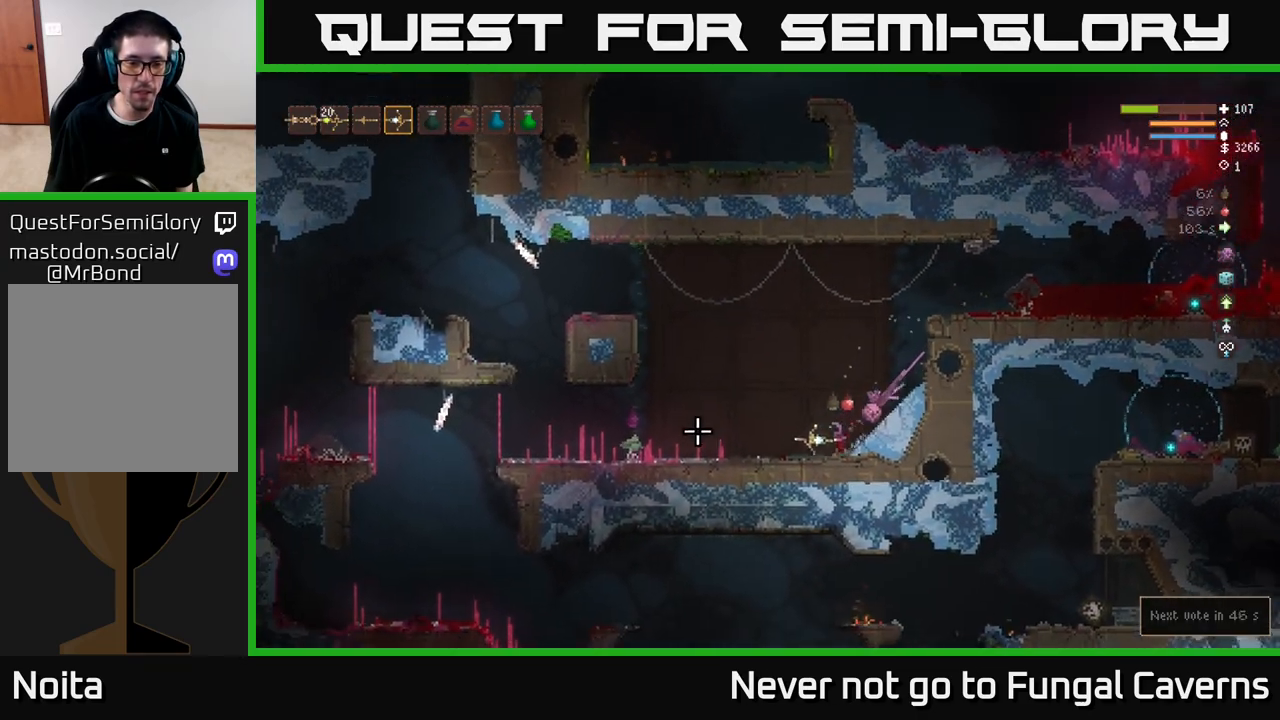
{"buttons": [], "left_stick": "left", "right_stick": "left", "events": [[100, "L2", "down"], [183, "L2", "up"]]}
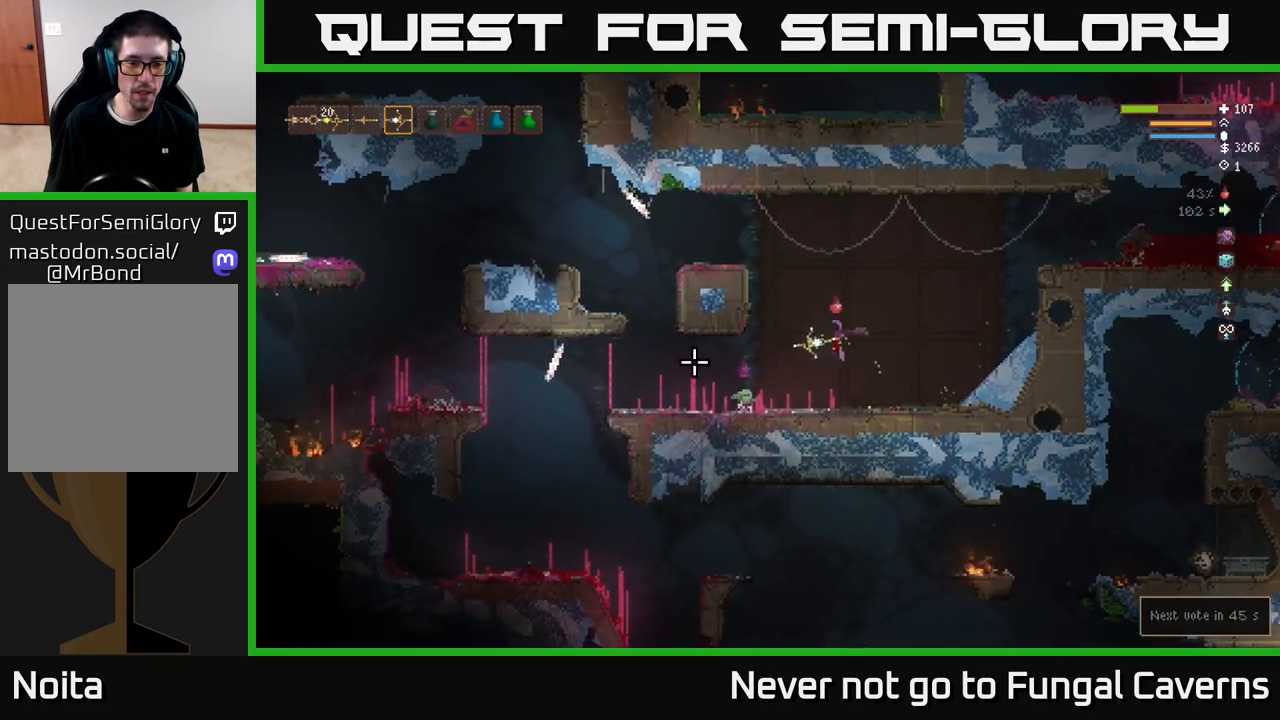
{"buttons": [], "left_stick": "left", "right_stick": "left", "events": [[367, "L2", "down"], [450, "L2", "up"]]}
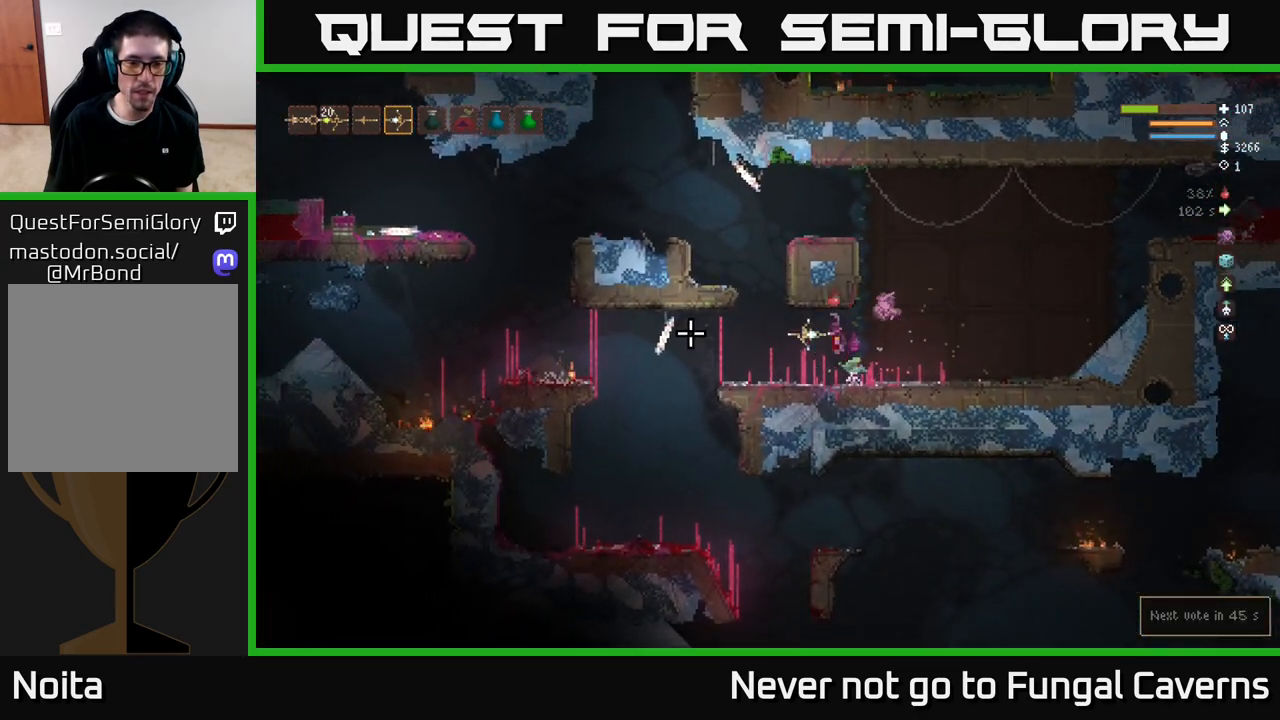
{"buttons": [], "left_stick": "left", "right_stick": "left", "events": []}
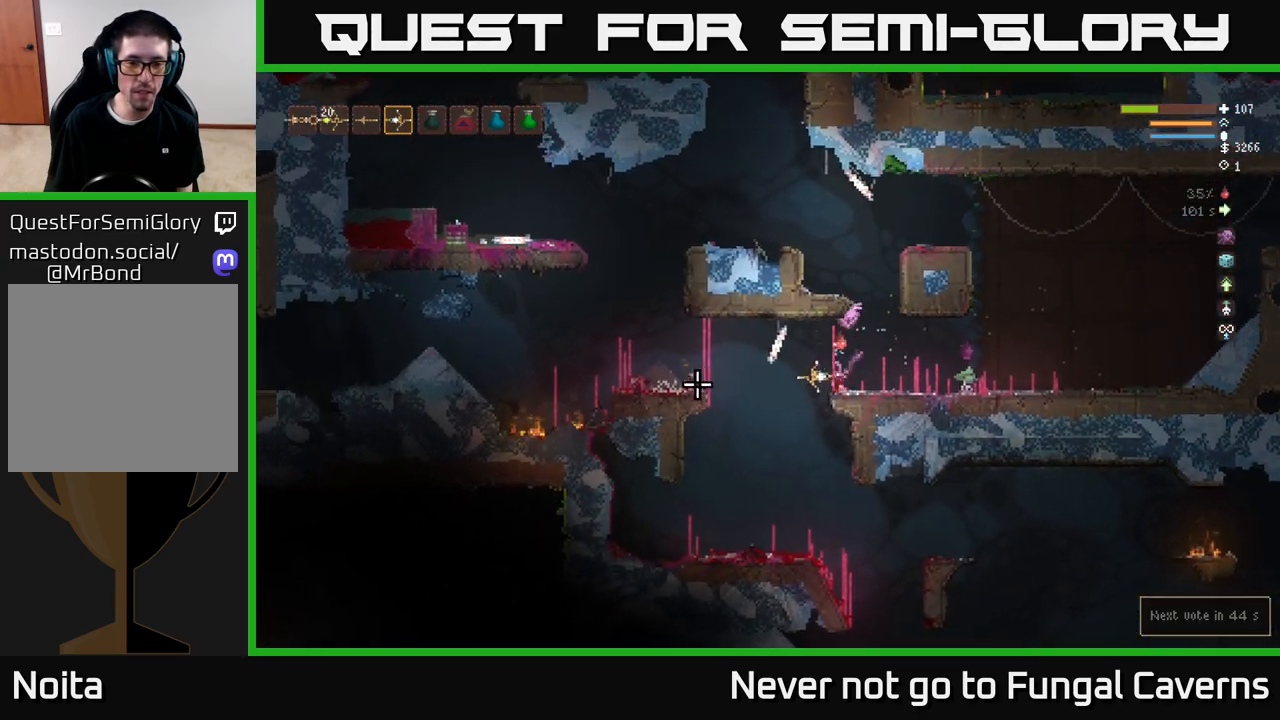
{"buttons": [], "left_stick": "right", "right_stick": "down-right", "events": [[117, "right_stick", "center"], [183, "left_stick", "right"], [350, "right_stick", "right"], [450, "right_stick", "down-right"]]}
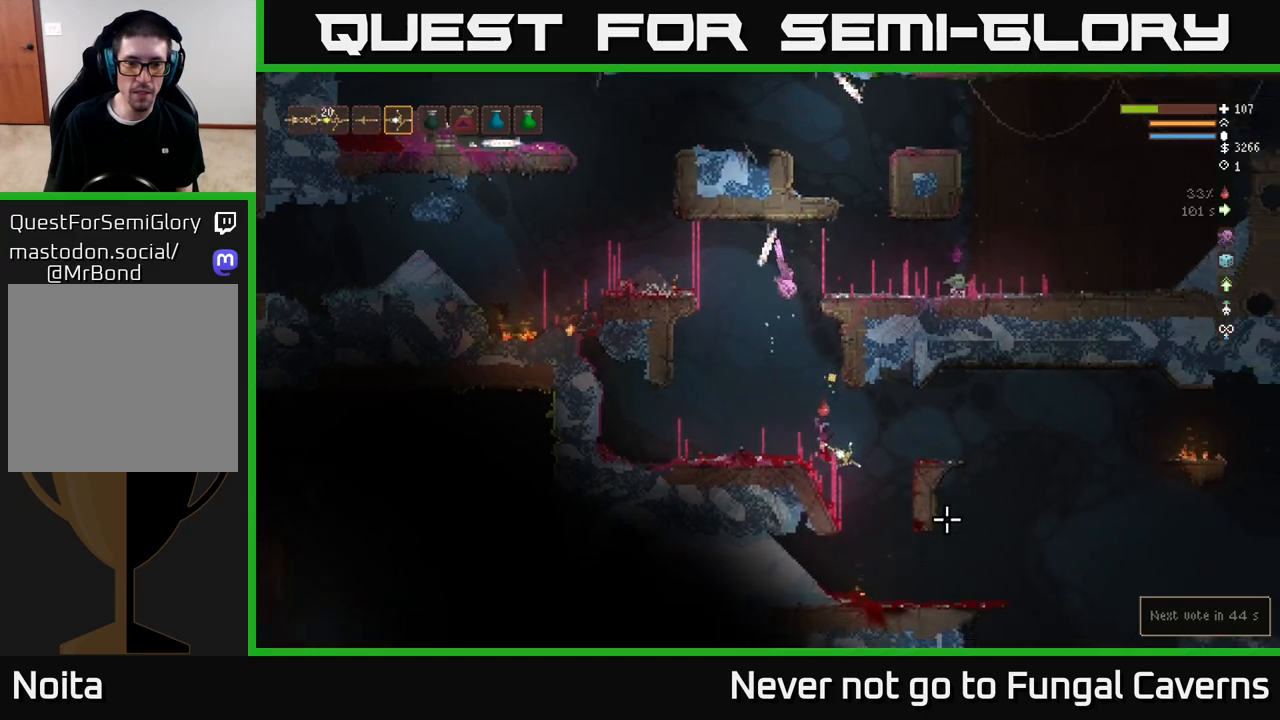
{"buttons": [], "left_stick": "right", "right_stick": "down-right", "events": []}
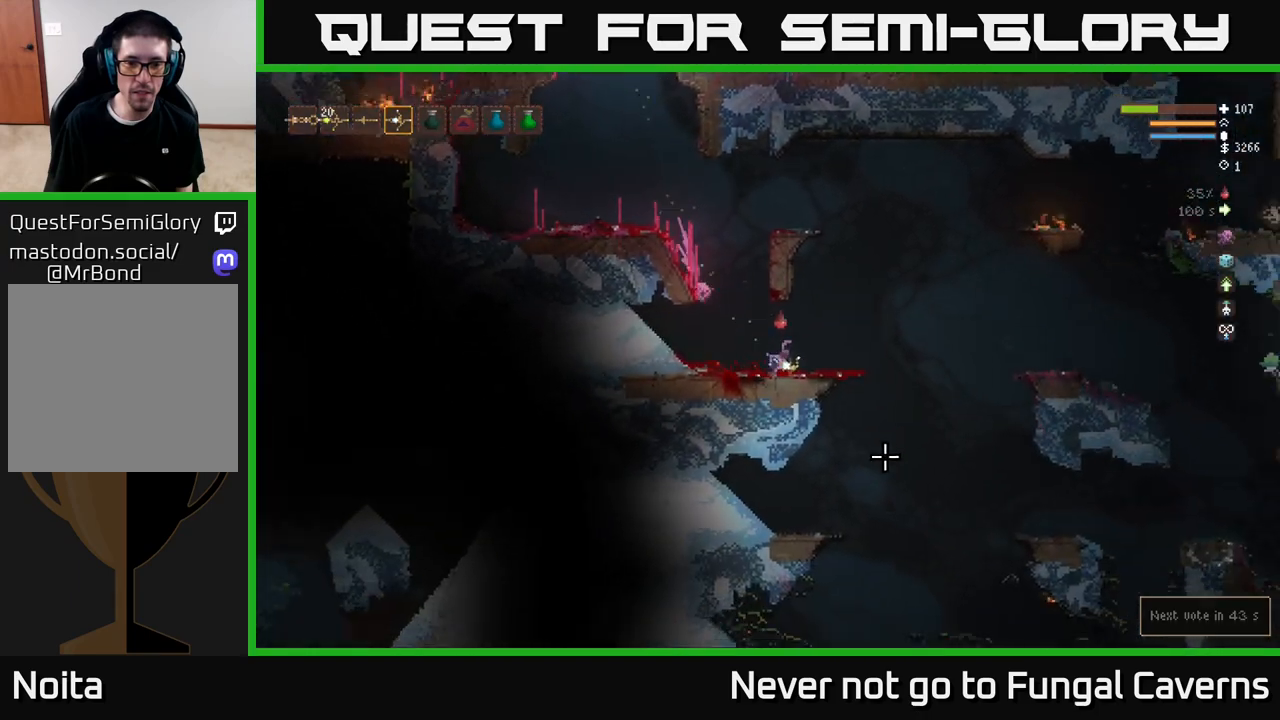
{"buttons": [], "left_stick": "right", "right_stick": "down-right", "events": []}
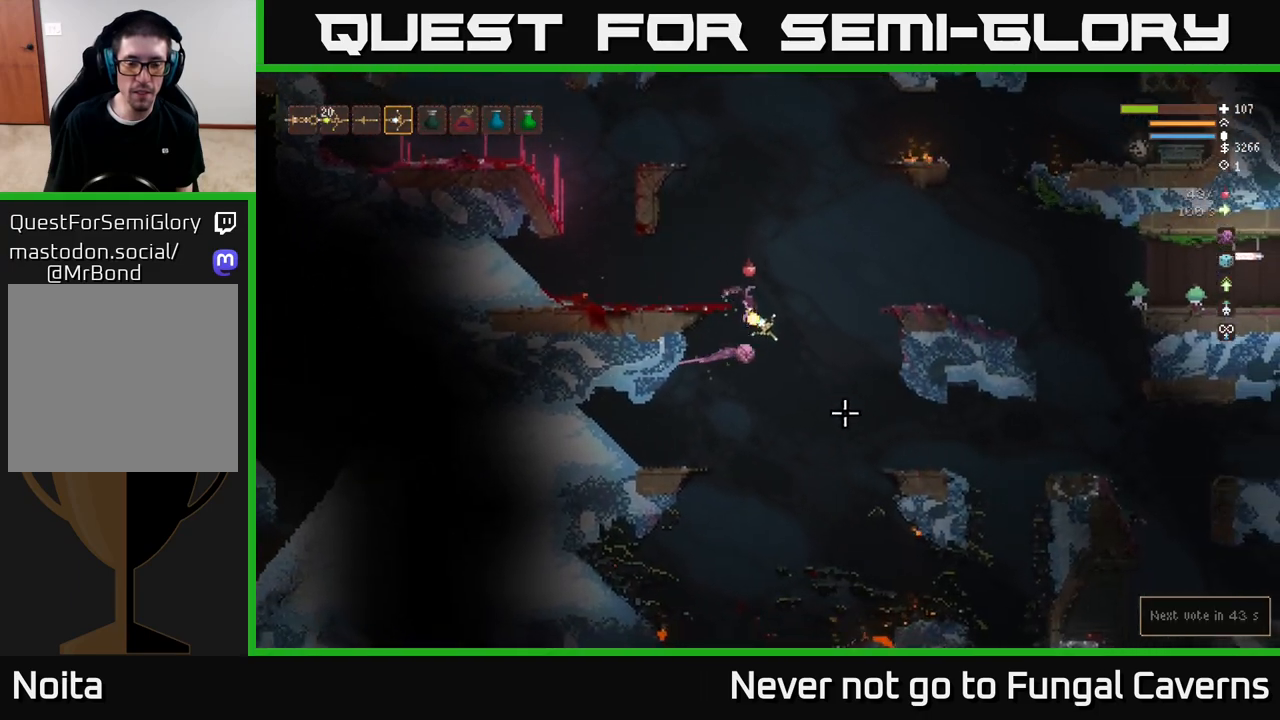
{"buttons": [], "left_stick": "left", "right_stick": "down", "events": [[150, "right_stick", "down"], [200, "left_stick", "left"]]}
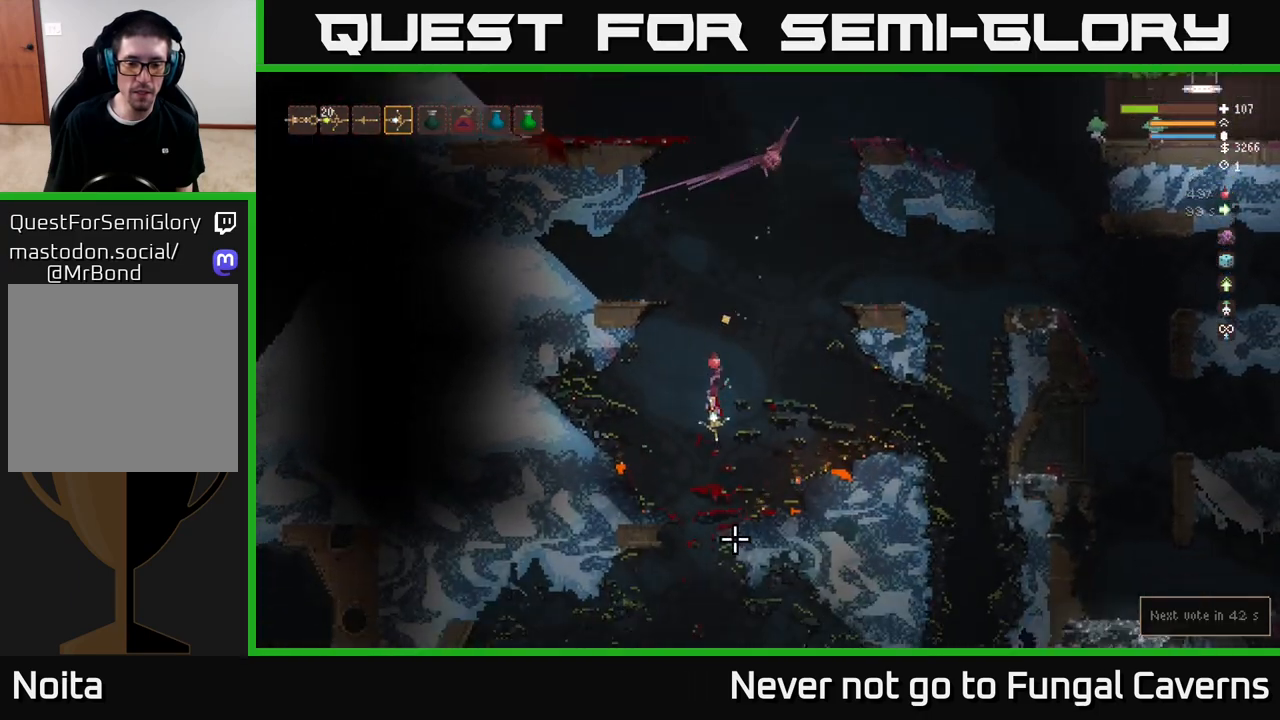
{"buttons": [], "left_stick": "right", "right_stick": "down", "events": [[33, "L2", "down"], [183, "L2", "up"], [217, "left_stick", "center"], [500, "left_stick", "right"]]}
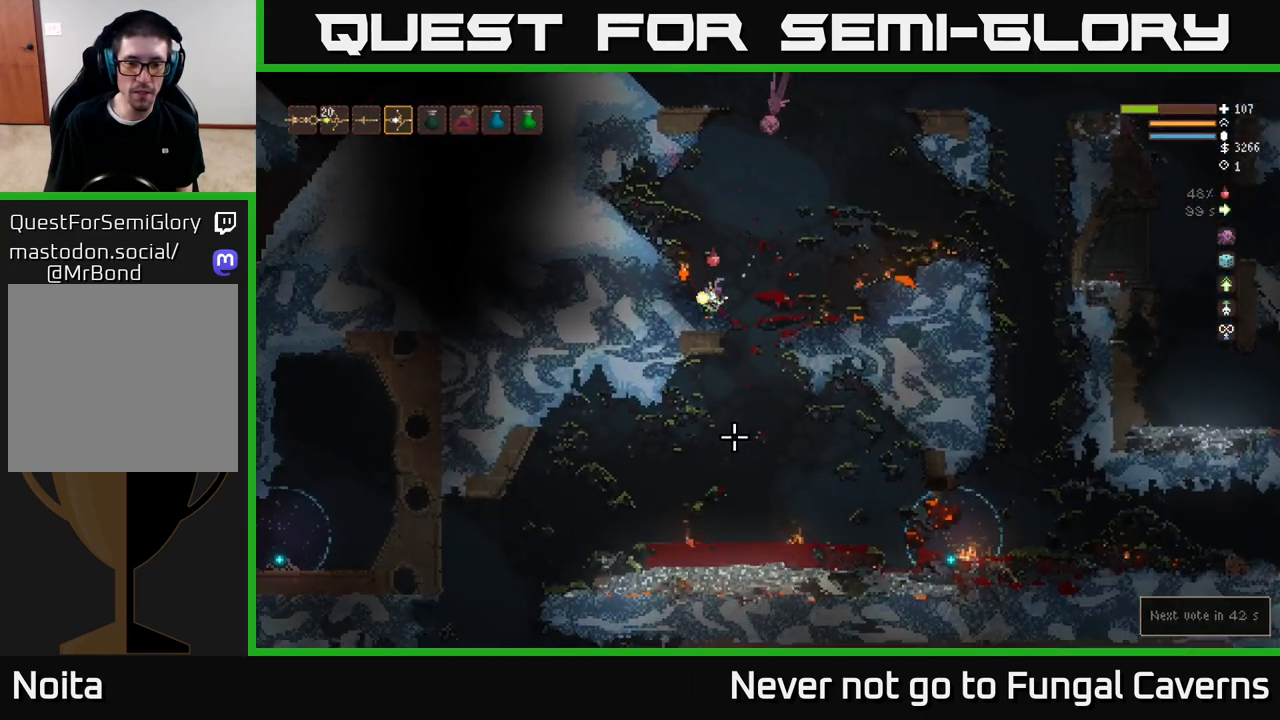
{"buttons": ["L2"], "left_stick": "center", "right_stick": "down", "events": [[283, "left_stick", "left"], [400, "L2", "down"], [433, "left_stick", "center"]]}
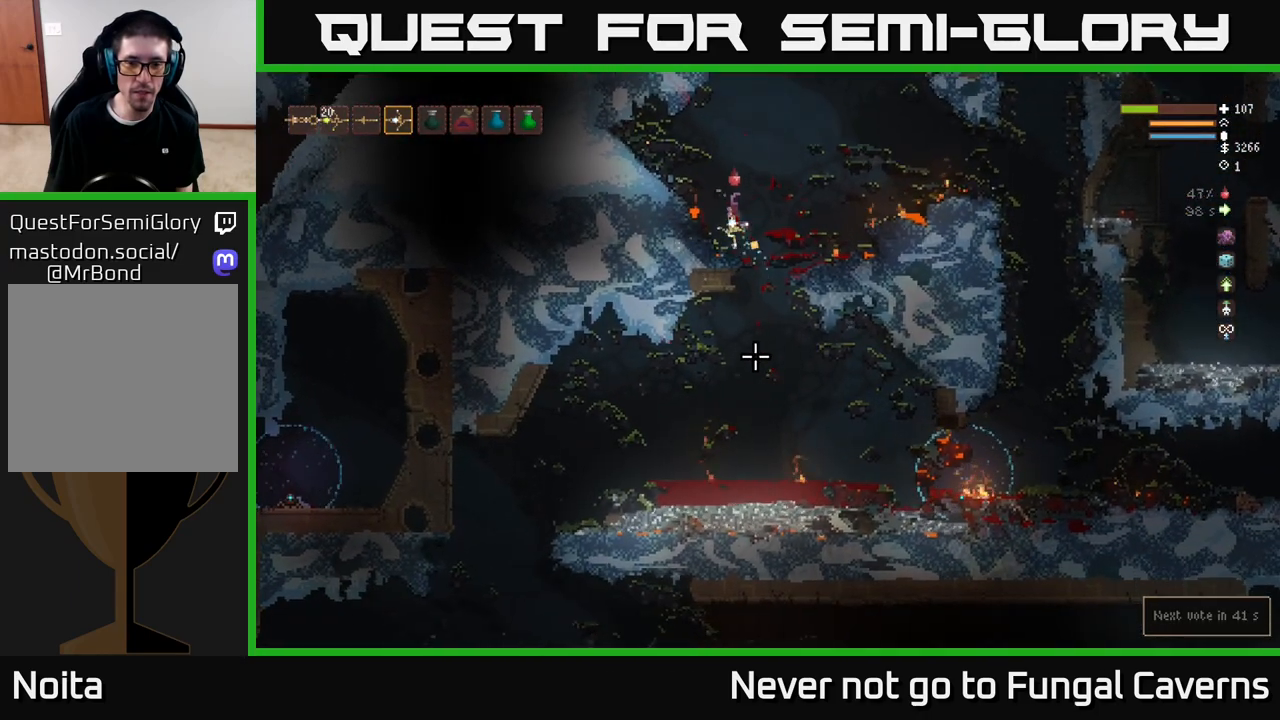
{"buttons": ["L2"], "left_stick": "right", "right_stick": "down", "events": [[217, "left_stick", "right"]]}
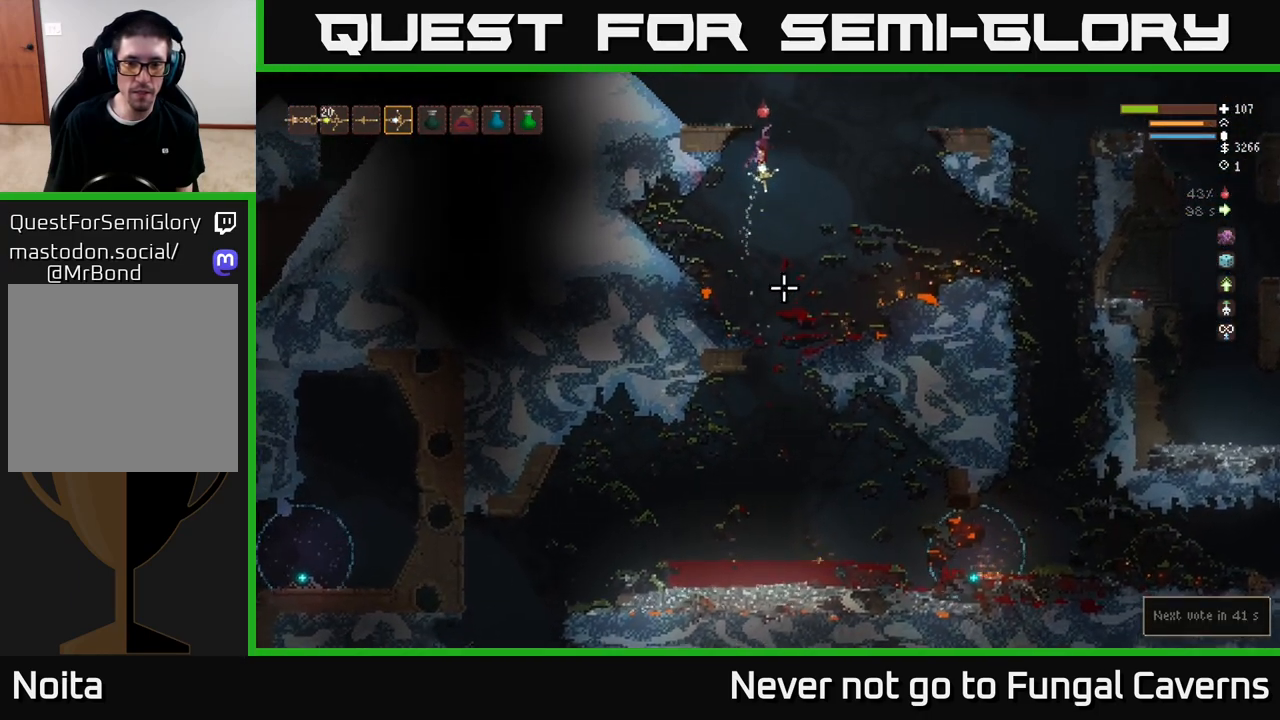
{"buttons": [], "left_stick": "right", "right_stick": "down-right", "events": [[267, "L2", "up"], [350, "right_stick", "down-right"]]}
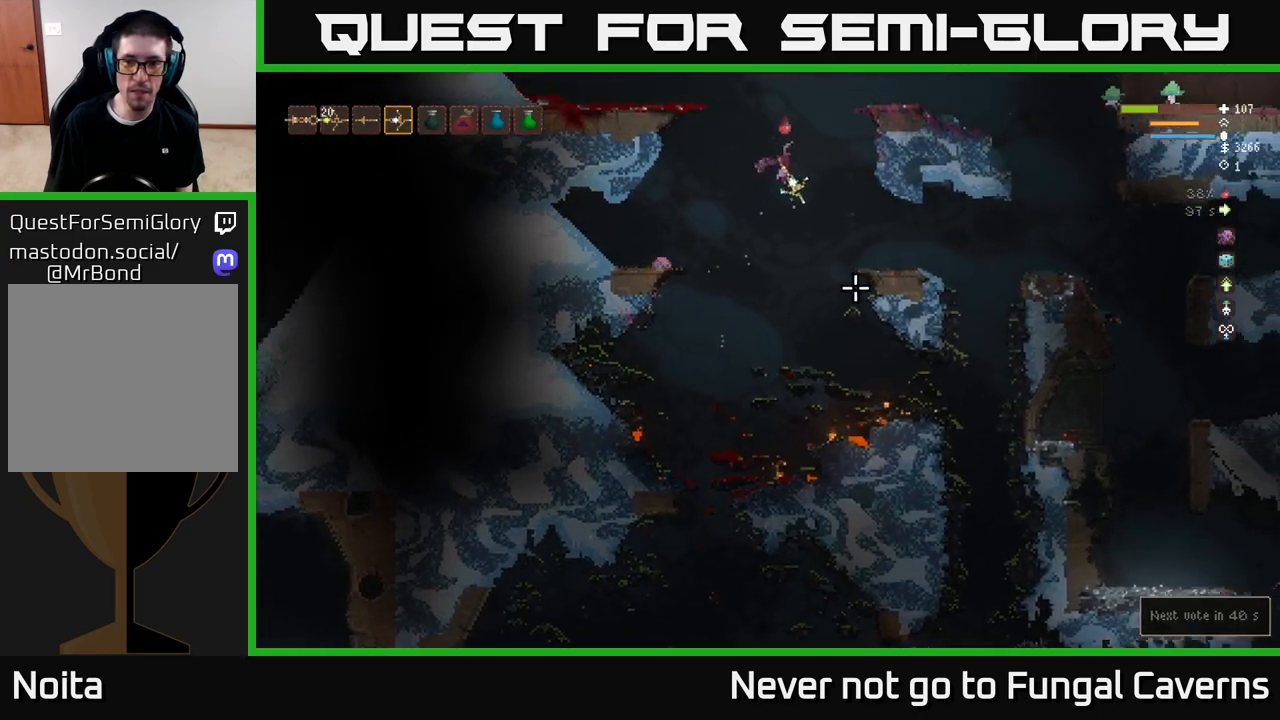
{"buttons": [], "left_stick": "right", "right_stick": "down-right", "events": []}
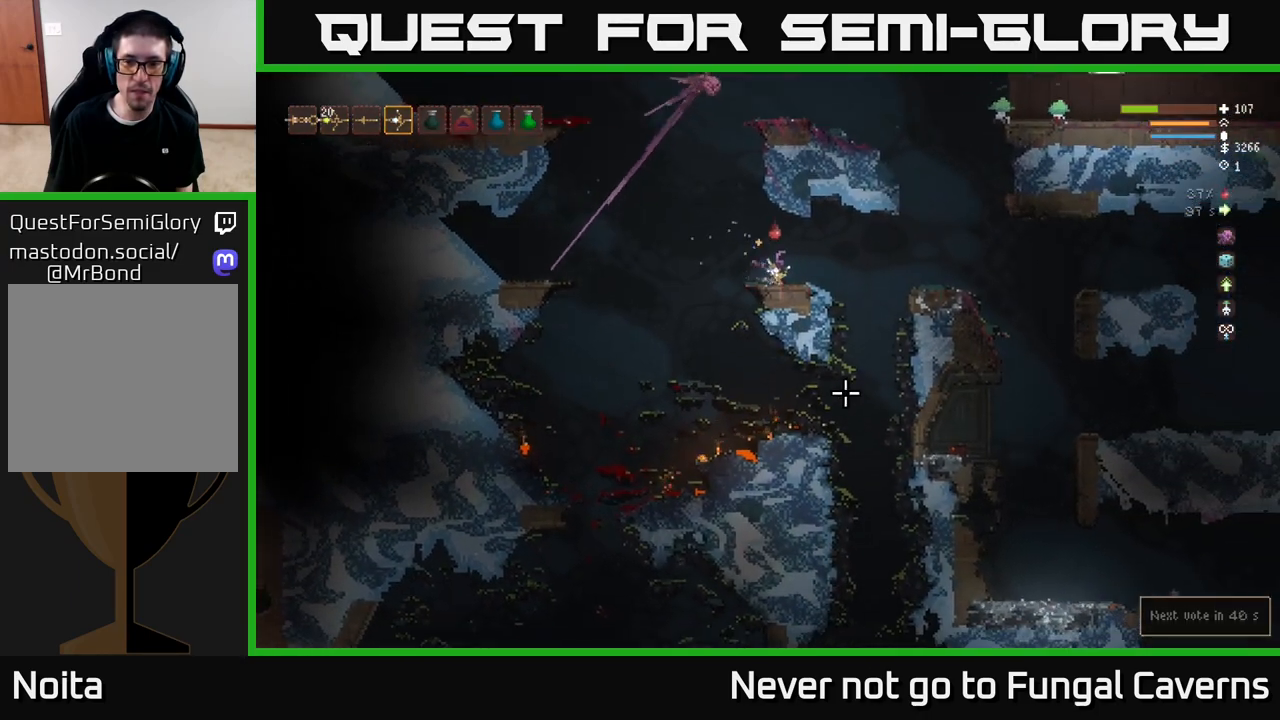
{"buttons": [], "left_stick": "right", "right_stick": "down-right", "events": [[300, "L2", "down"], [383, "L2", "up"]]}
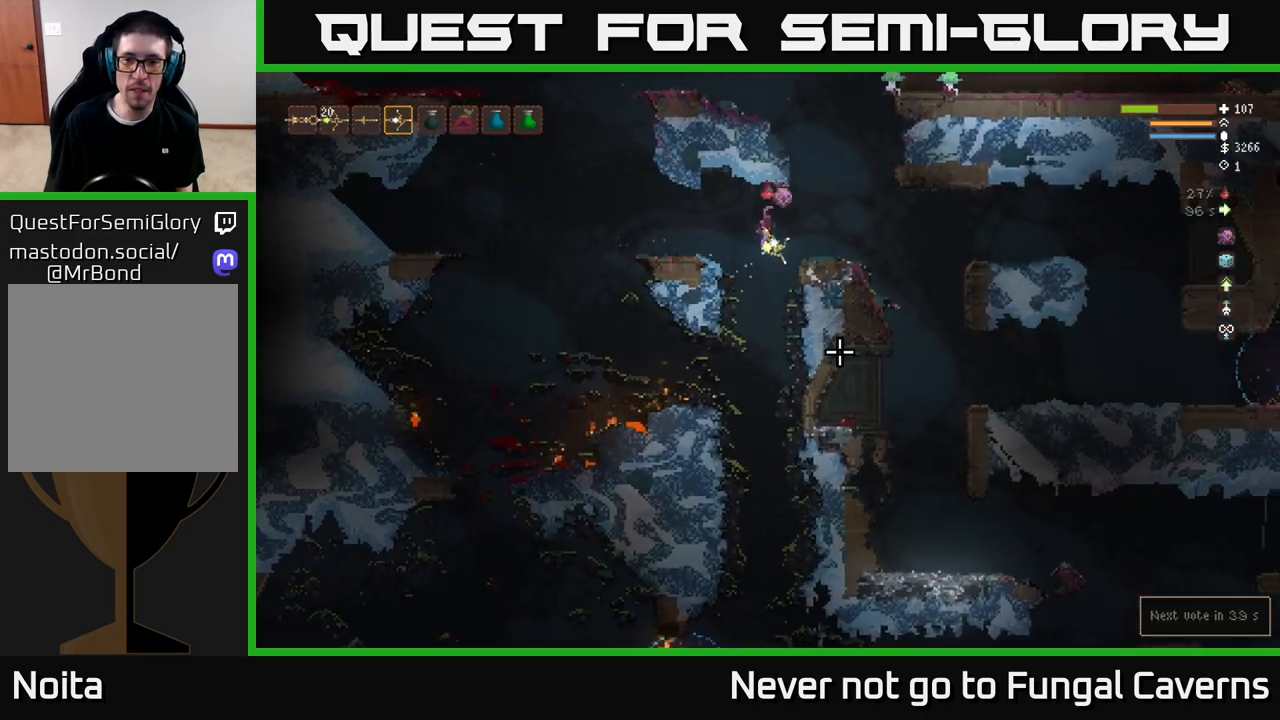
{"buttons": [], "left_stick": "right", "right_stick": "down-right", "events": []}
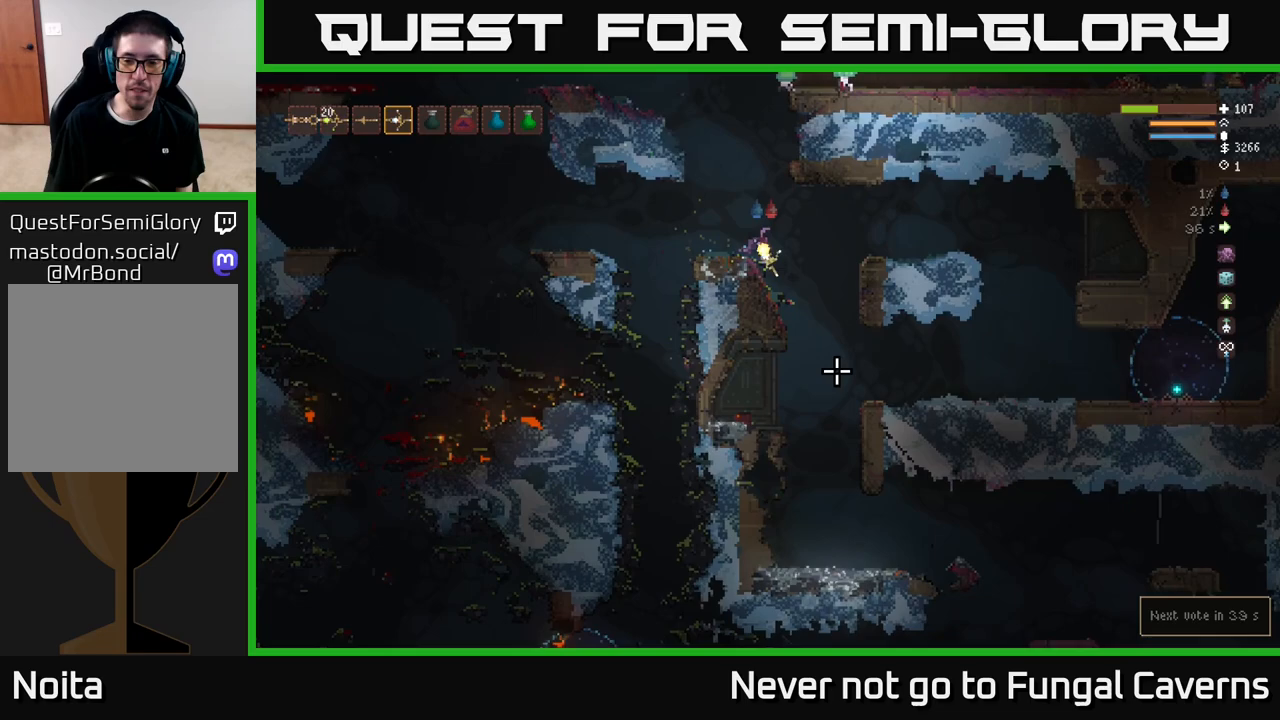
{"buttons": [], "left_stick": "right", "right_stick": "down-right", "events": []}
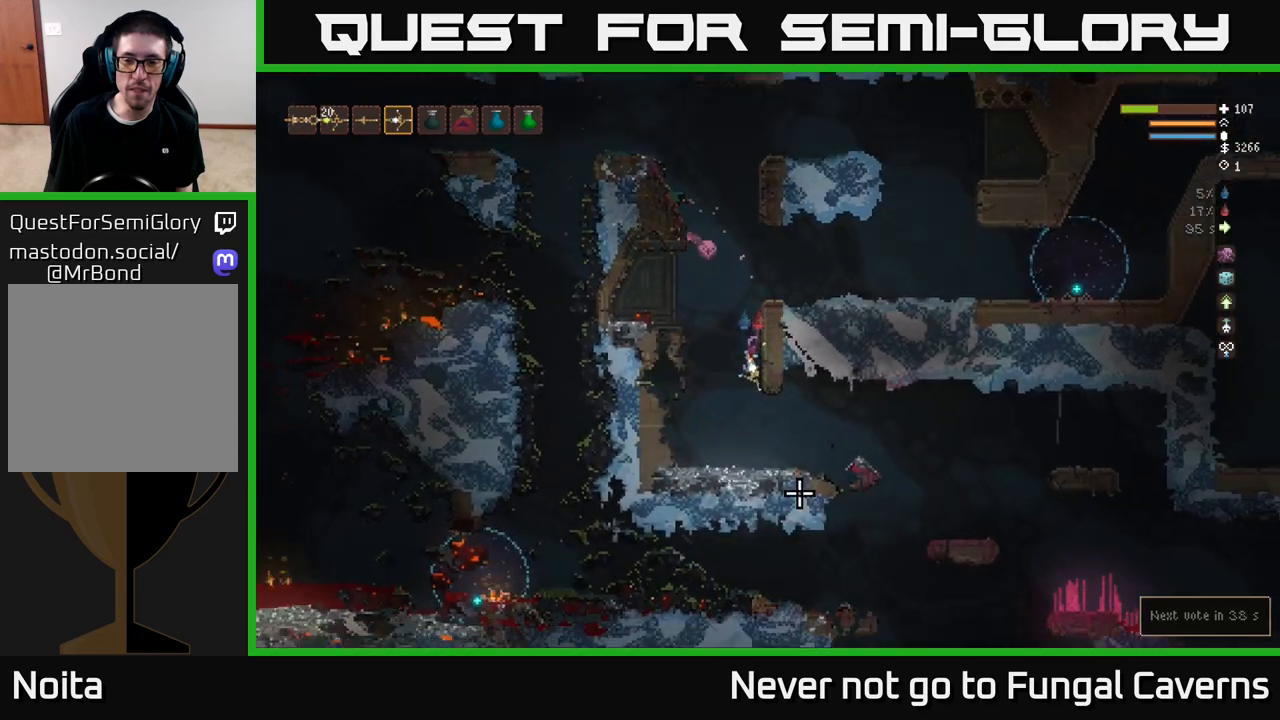
{"buttons": [], "left_stick": "right", "right_stick": "down-right", "events": [[317, "L2", "down"], [433, "L2", "up"]]}
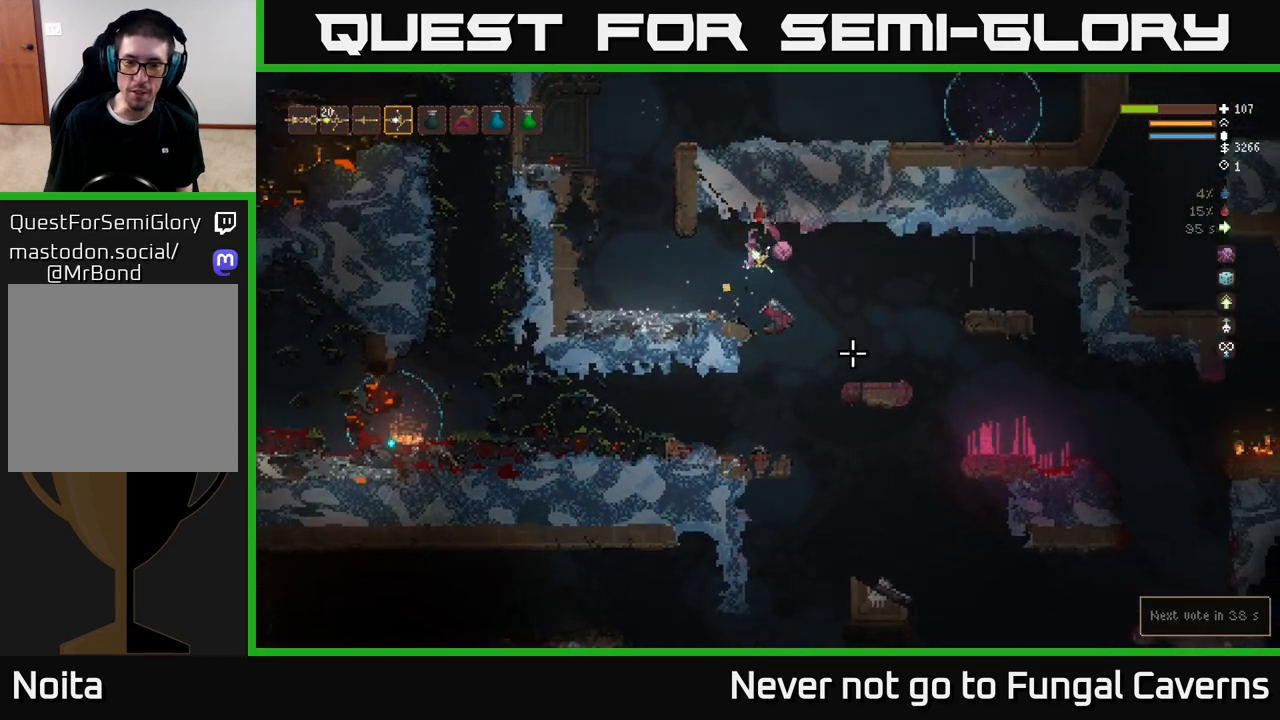
{"buttons": [], "left_stick": "right", "right_stick": "down-right", "events": []}
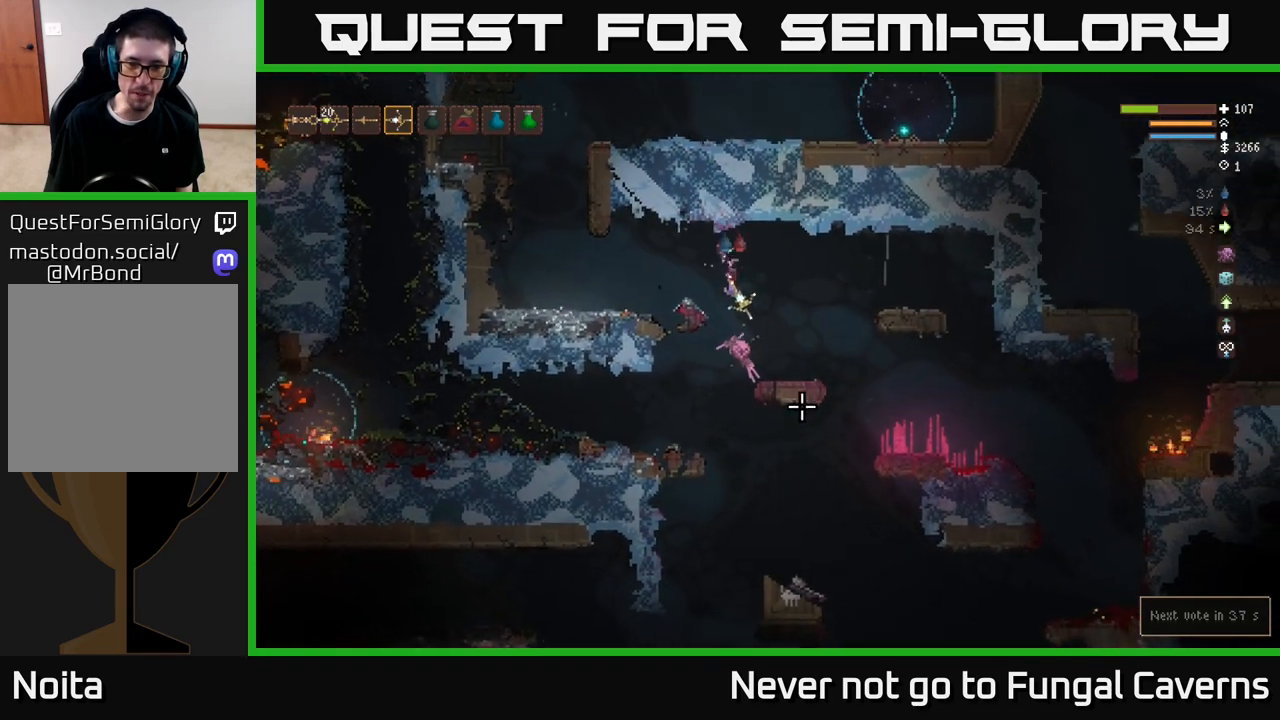
{"buttons": [], "left_stick": "right", "right_stick": "down", "events": [[100, "right_stick", "down"]]}
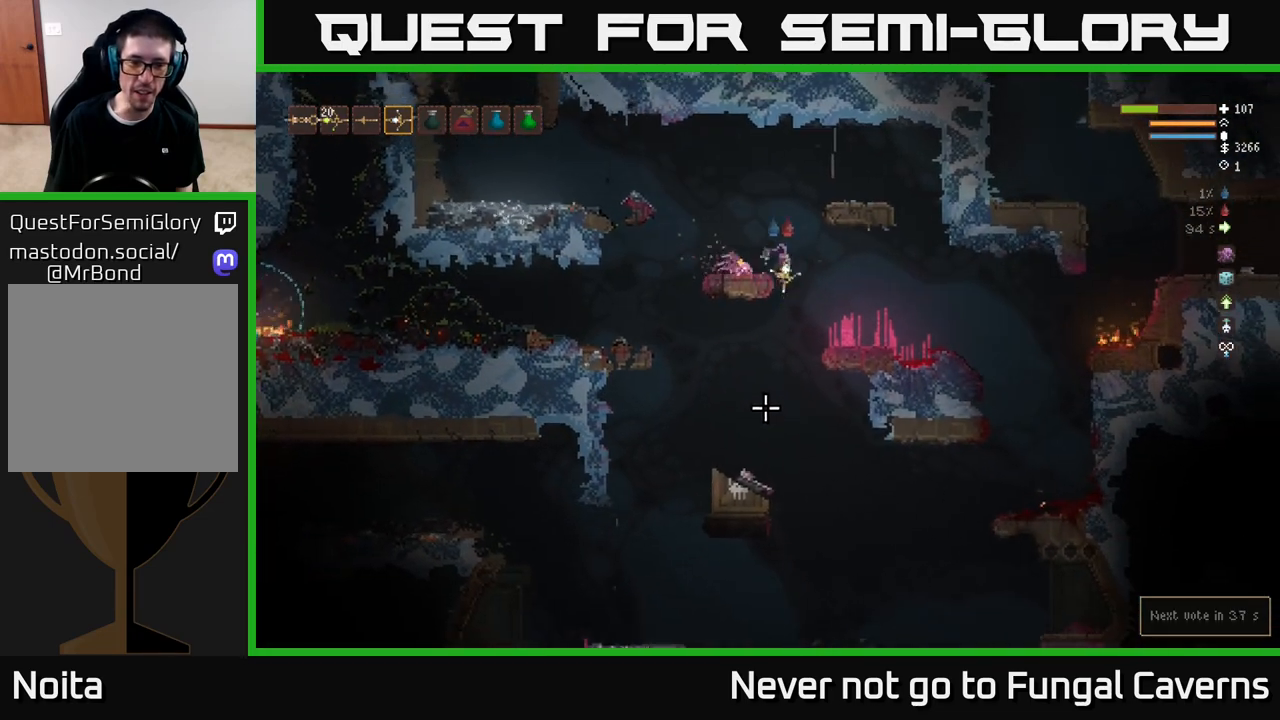
{"buttons": ["L2"], "left_stick": "left", "right_stick": "down-left", "events": [[50, "right_stick", "down-left"], [233, "left_stick", "left"], [450, "L2", "down"]]}
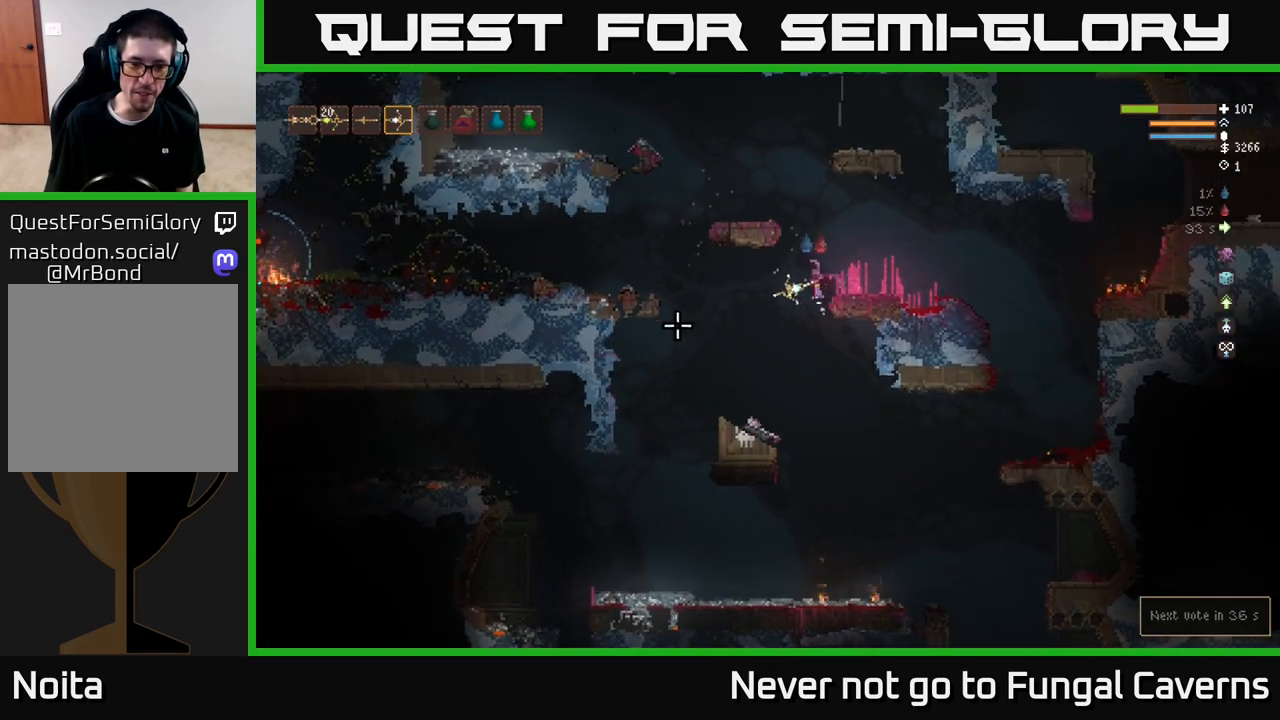
{"buttons": [], "left_stick": "right", "right_stick": "down-left", "events": [[67, "L2", "up"], [150, "left_stick", "center"], [317, "left_stick", "right"]]}